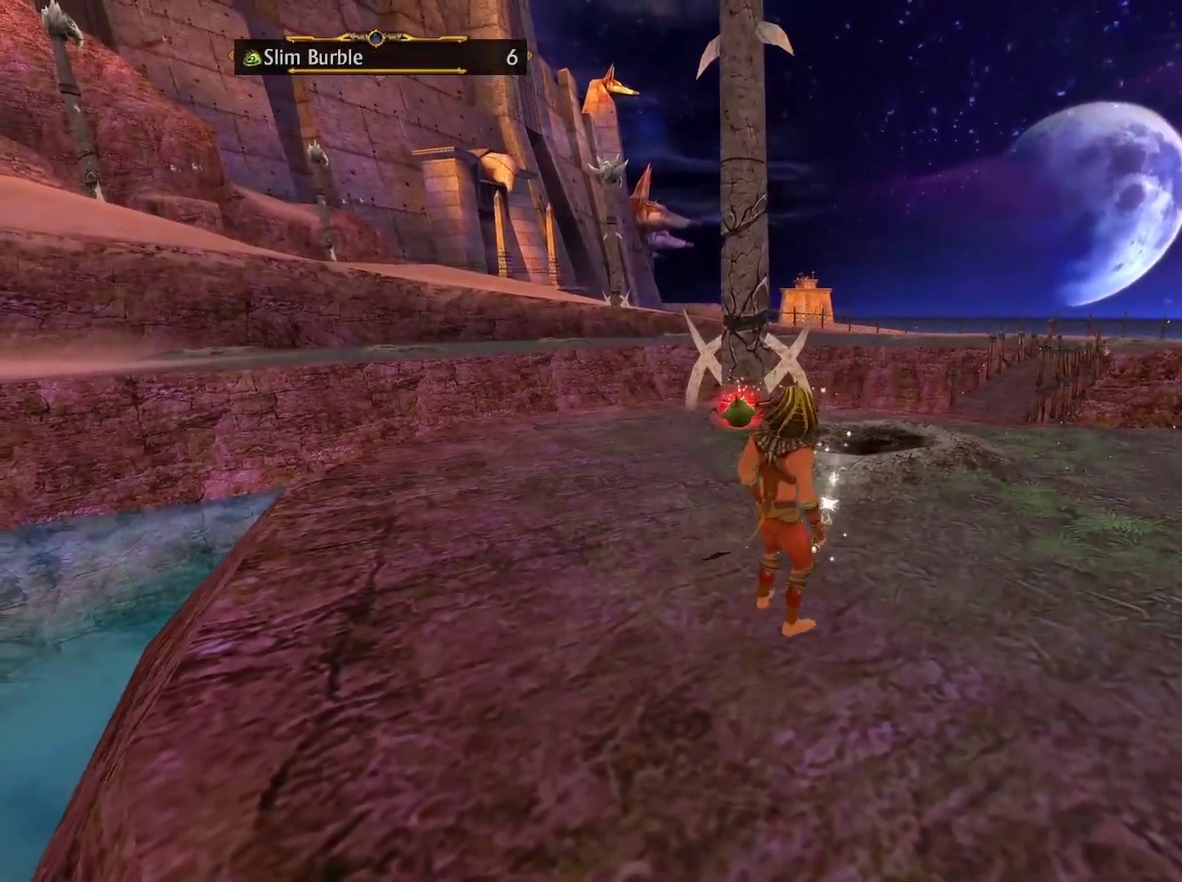
Gameplay with a controller (Xbox layout); each line is a JSON object with the inputs held at the frame after it. "events" lists button and stick changes between this image and that frame as [ms after this image, input, new state], when the widget could be followed in between.
{"buttons": [], "left_stick": "up-right", "right_stick": "center", "events": []}
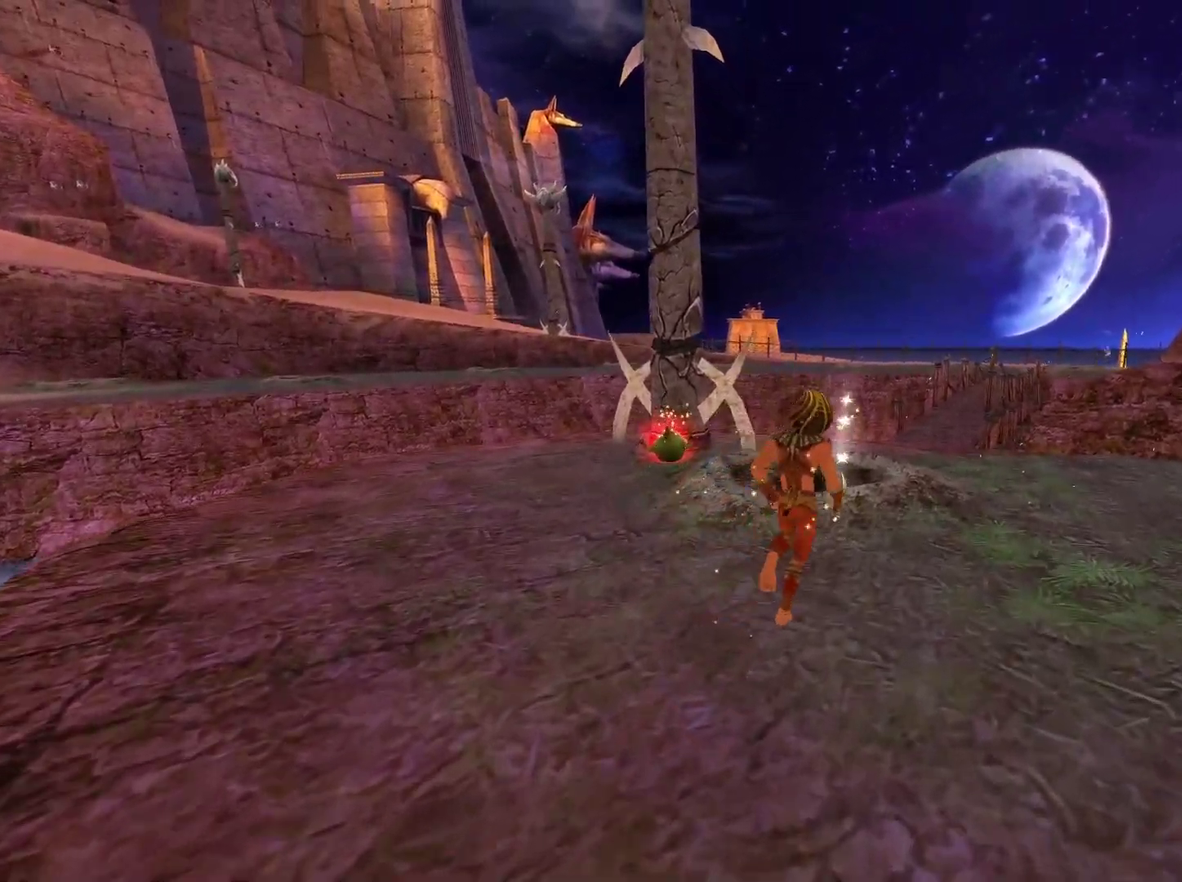
{"buttons": [], "left_stick": "up", "right_stick": "center", "events": [[333, "left_stick", "up"]]}
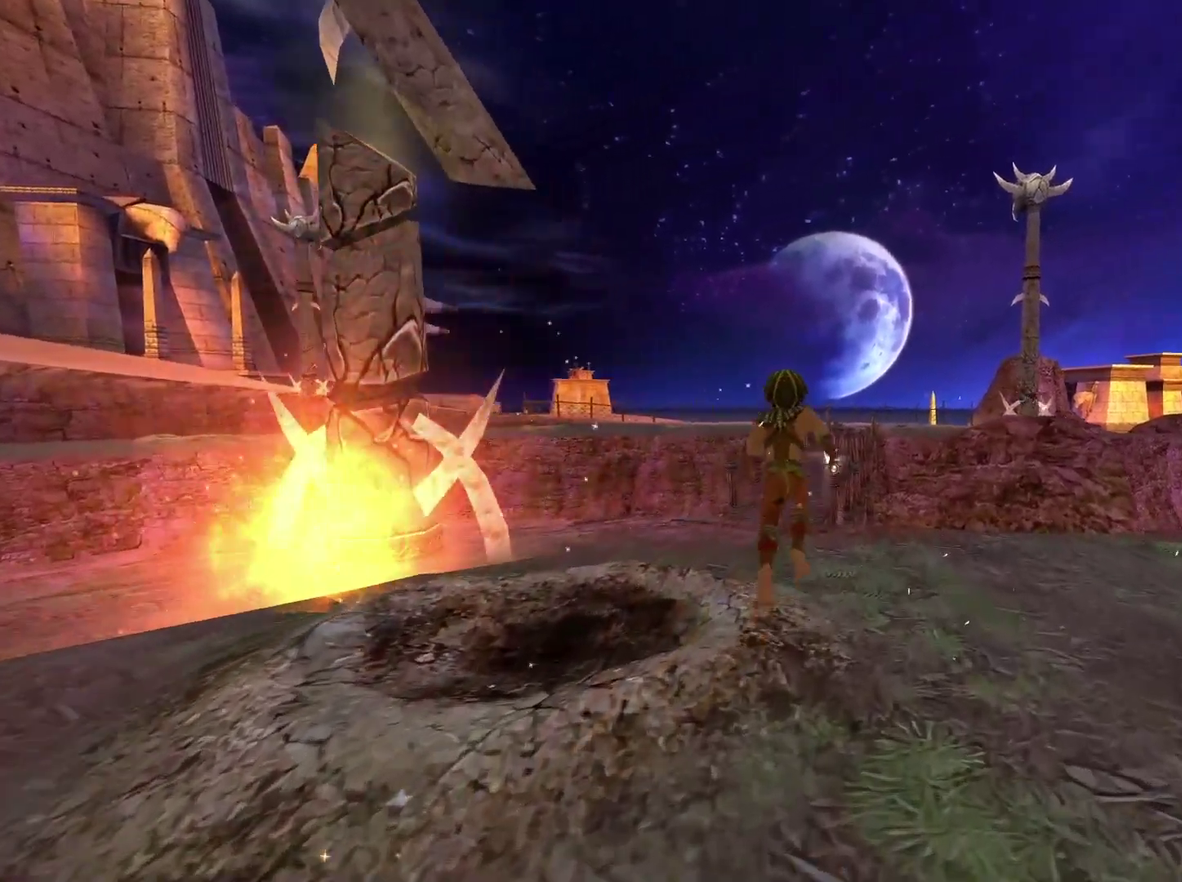
{"buttons": [], "left_stick": "up", "right_stick": "center", "events": []}
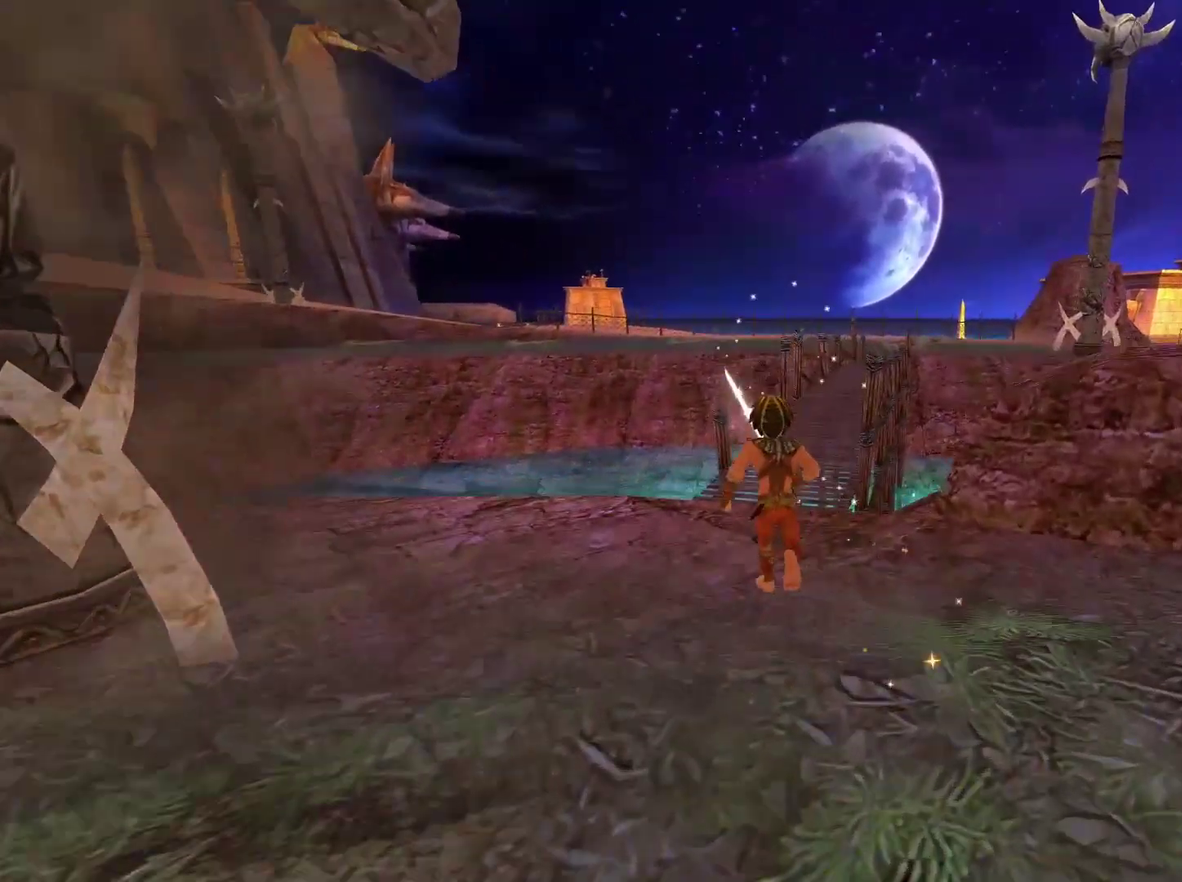
{"buttons": [], "left_stick": "up", "right_stick": "center", "events": [[400, "right_stick", "down-right"], [500, "right_stick", "center"]]}
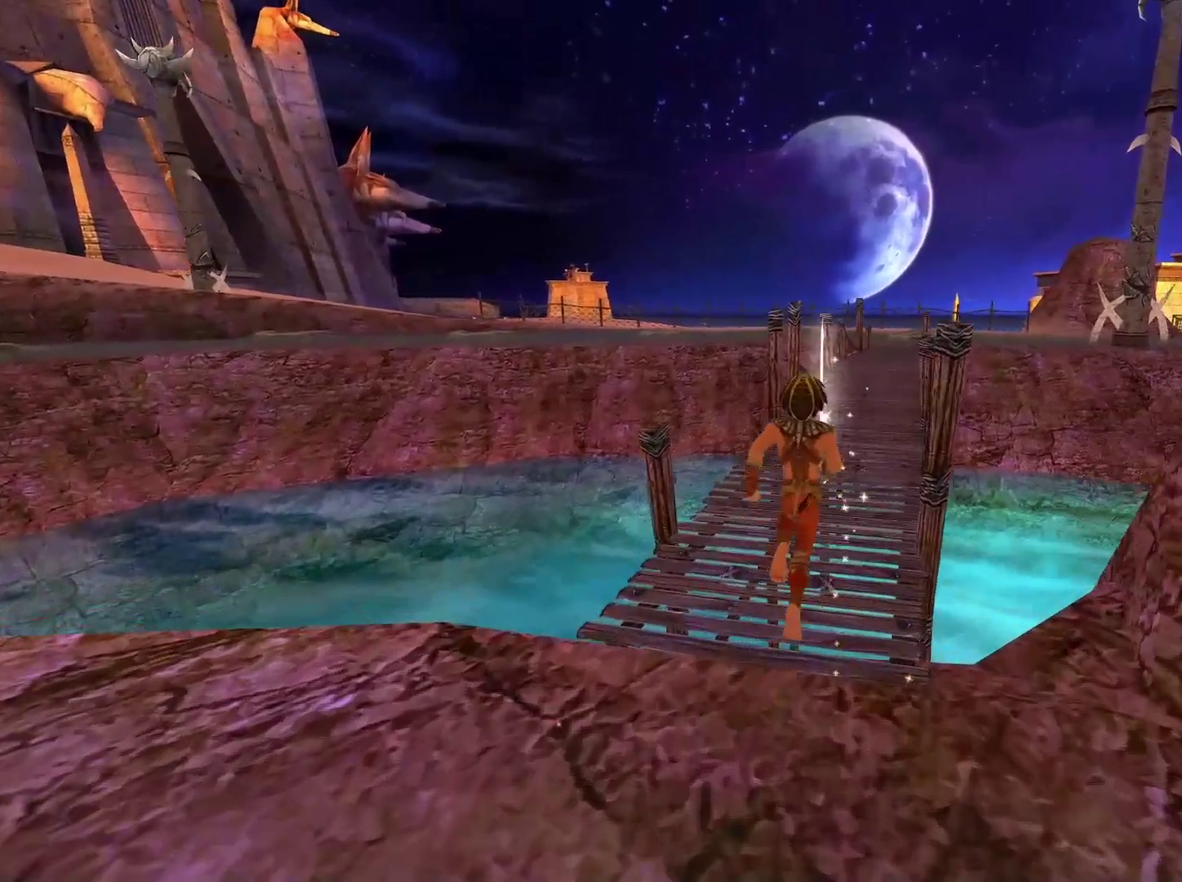
{"buttons": [], "left_stick": "up", "right_stick": "center", "events": []}
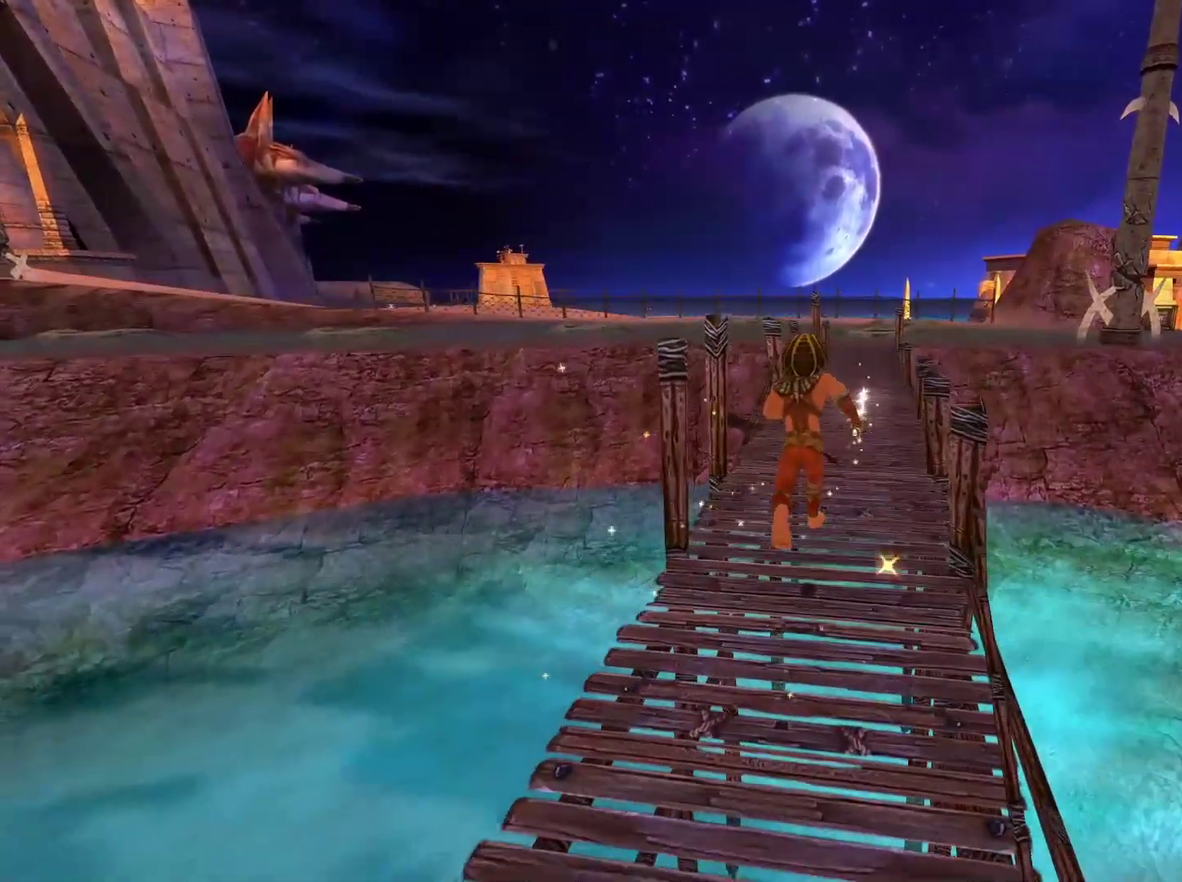
{"buttons": [], "left_stick": "up", "right_stick": "center", "events": [[50, "right_stick", "down"], [233, "right_stick", "center"]]}
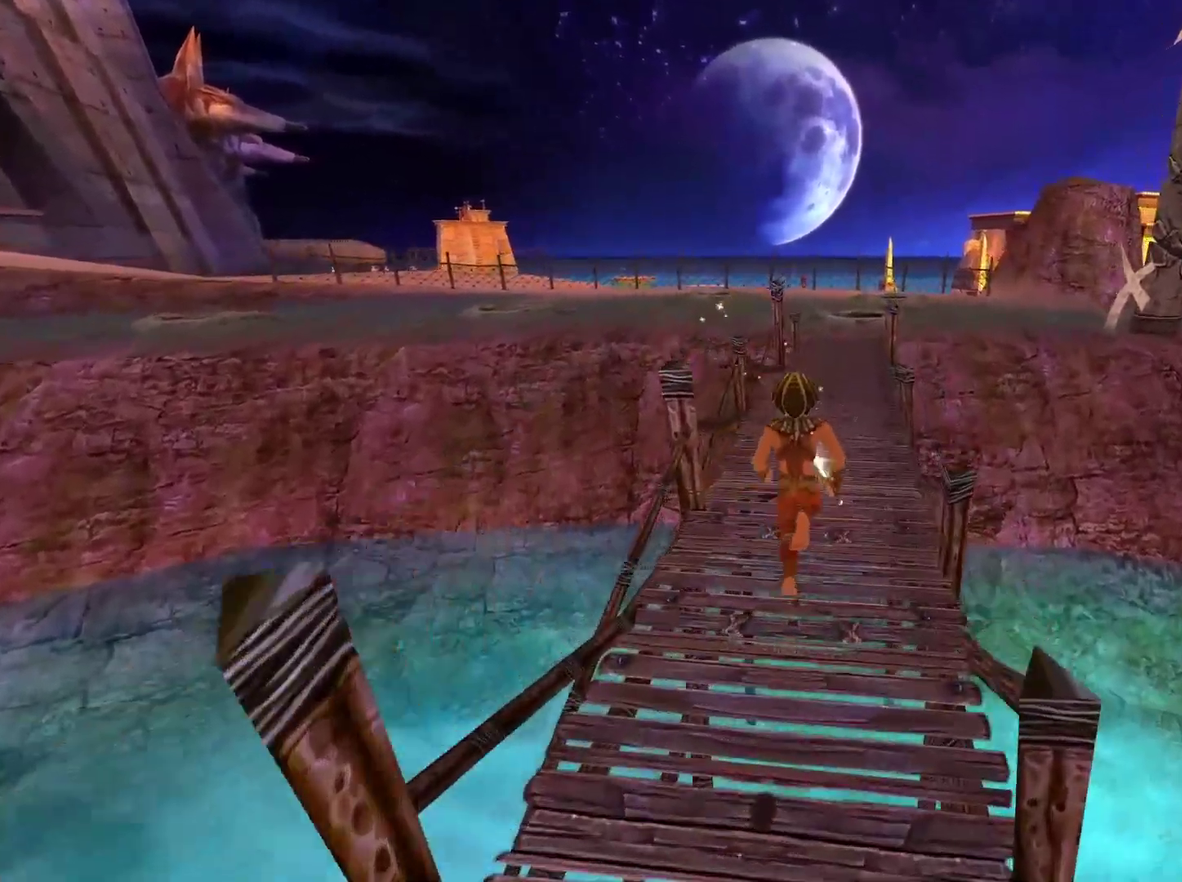
{"buttons": [], "left_stick": "up", "right_stick": "center", "events": []}
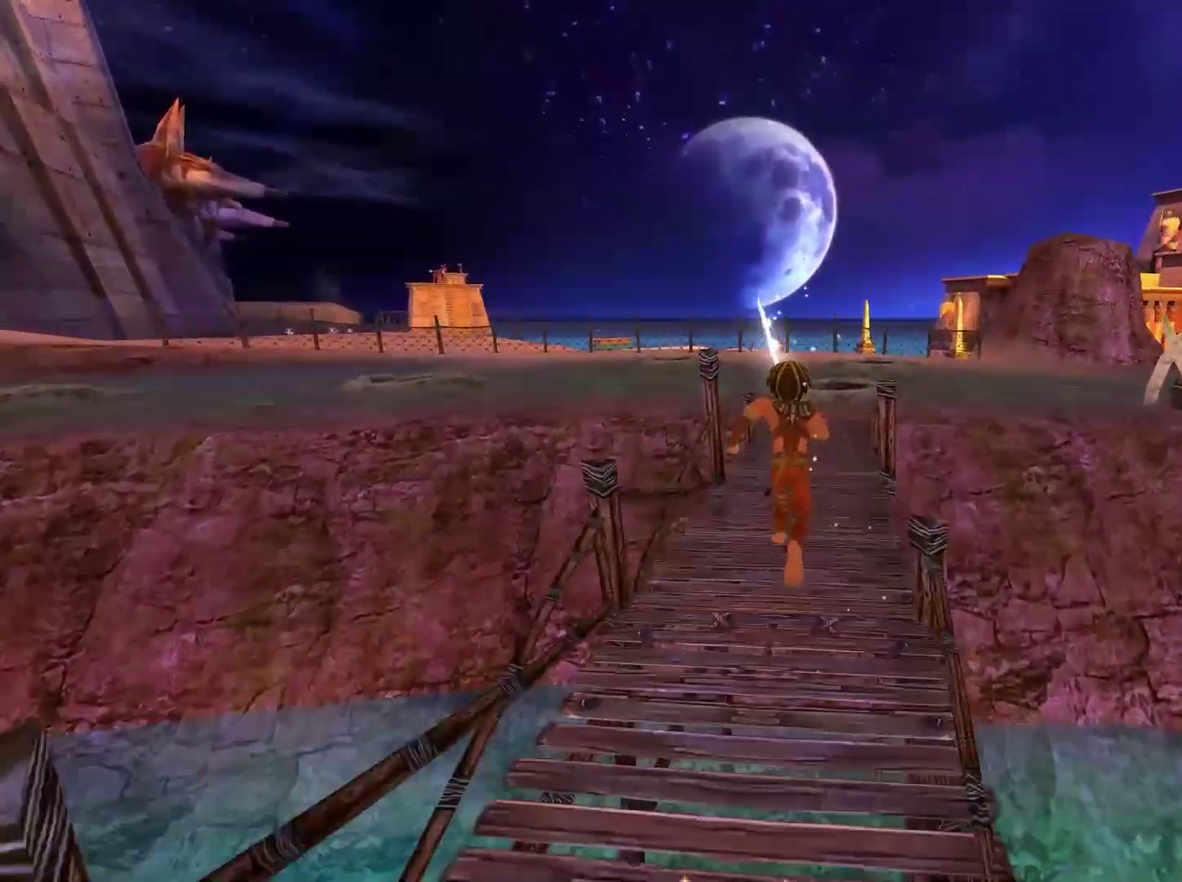
{"buttons": [], "left_stick": "center", "right_stick": "center", "events": [[233, "left_stick", "center"], [283, "DPAD_DOWN", "down"], [400, "DPAD_DOWN", "up"]]}
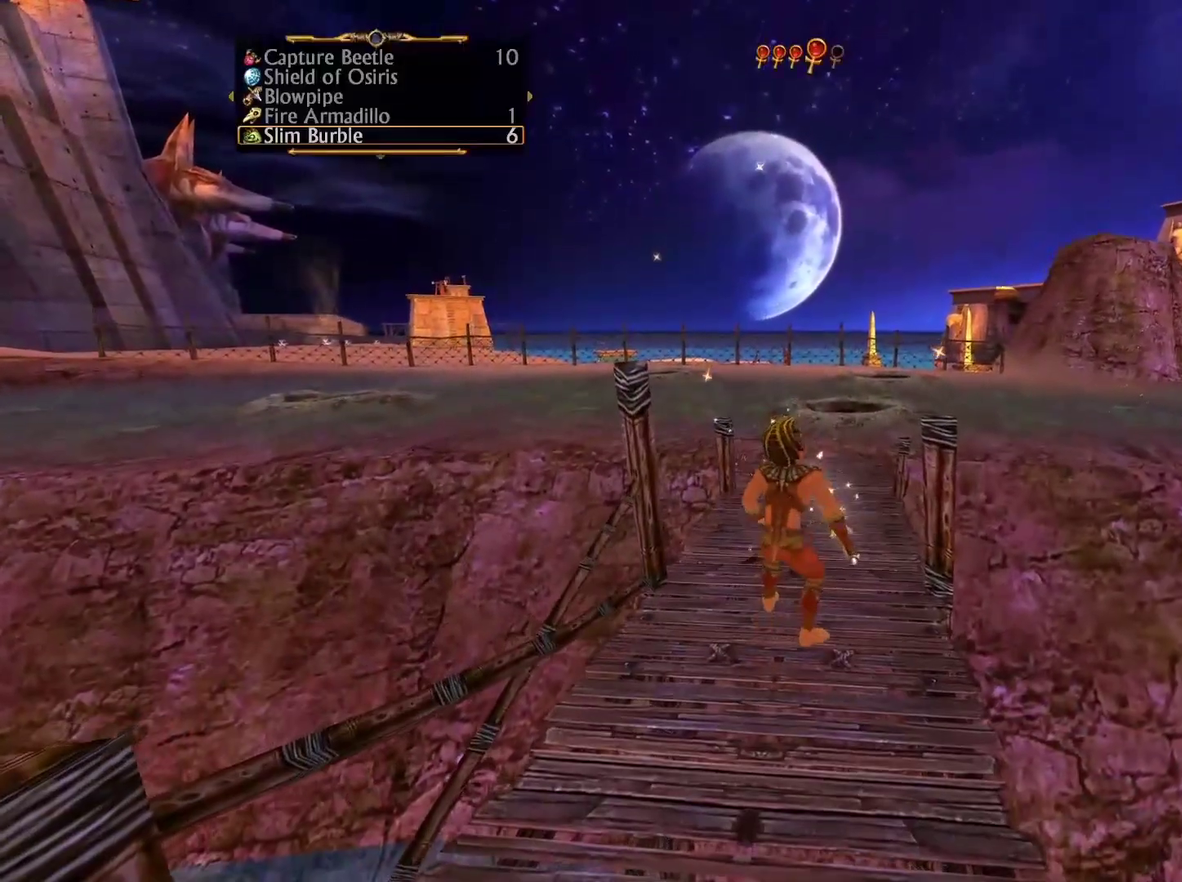
{"buttons": [], "left_stick": "center", "right_stick": "center", "events": [[283, "X", "down"], [367, "X", "up"]]}
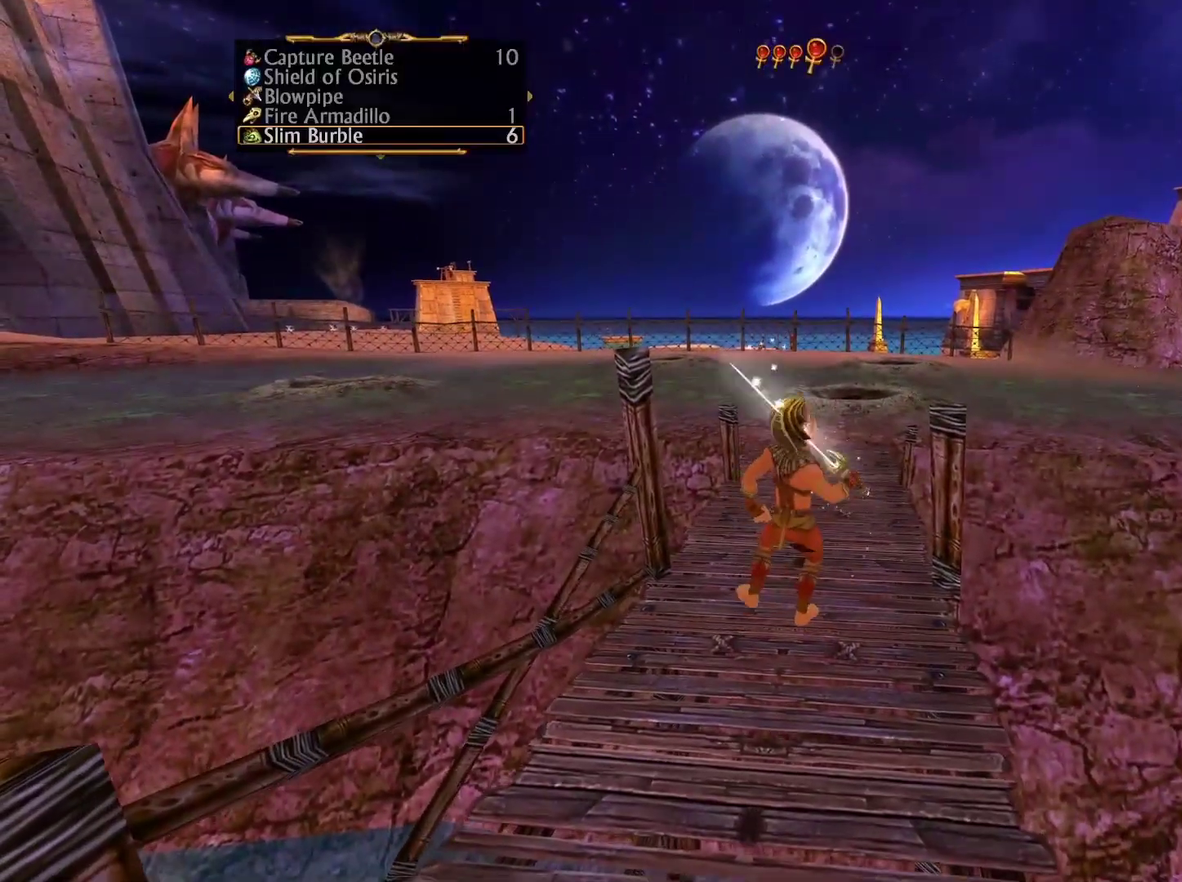
{"buttons": [], "left_stick": "center", "right_stick": "up", "events": [[150, "right_stick", "up"]]}
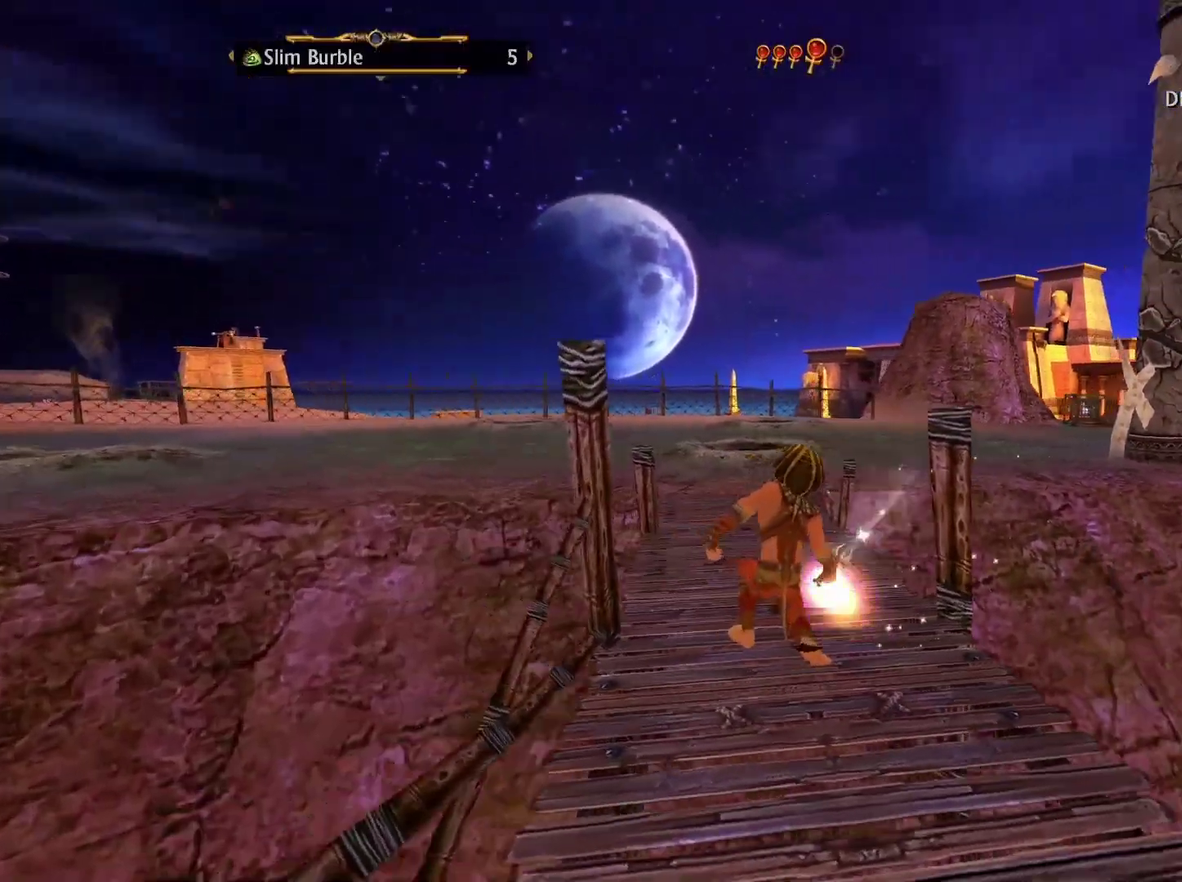
{"buttons": [], "left_stick": "center", "right_stick": "up", "events": []}
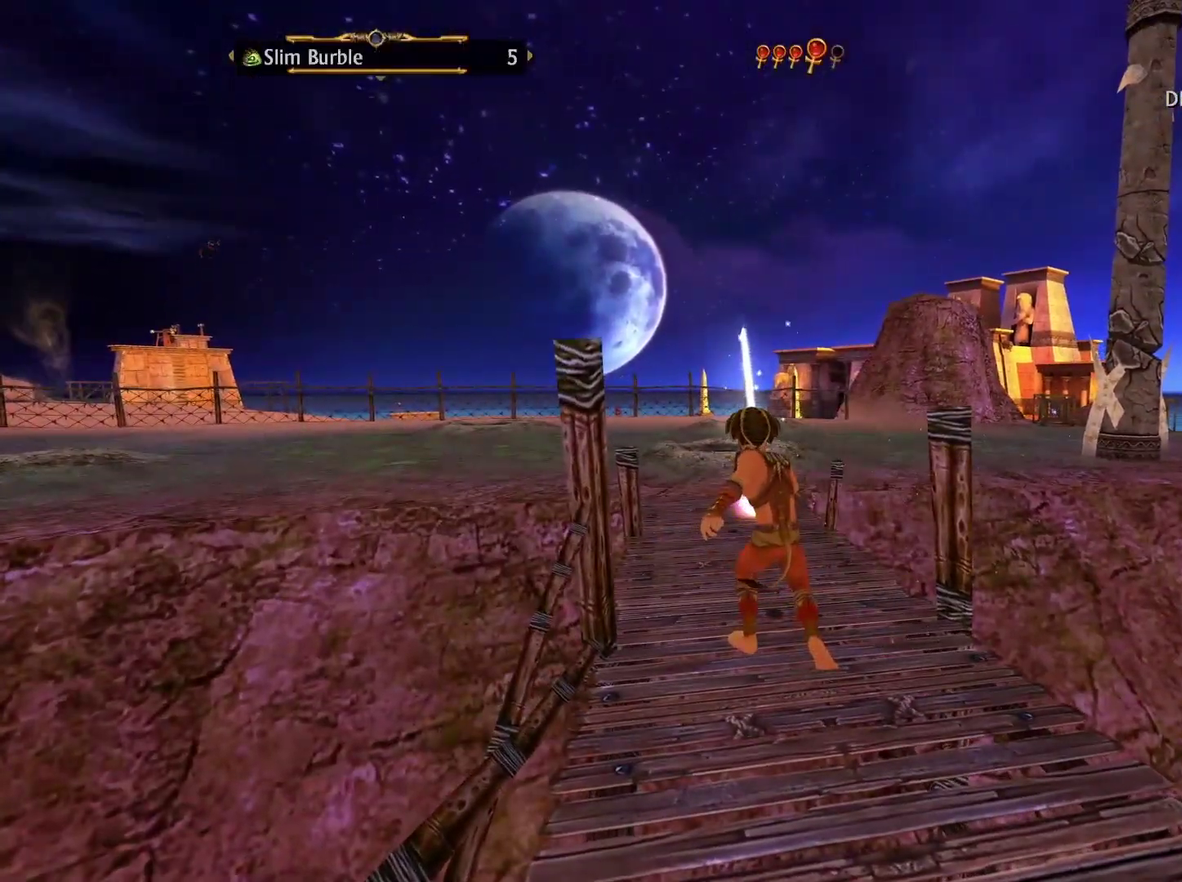
{"buttons": [], "left_stick": "center", "right_stick": "up-right", "events": [[267, "right_stick", "up-right"]]}
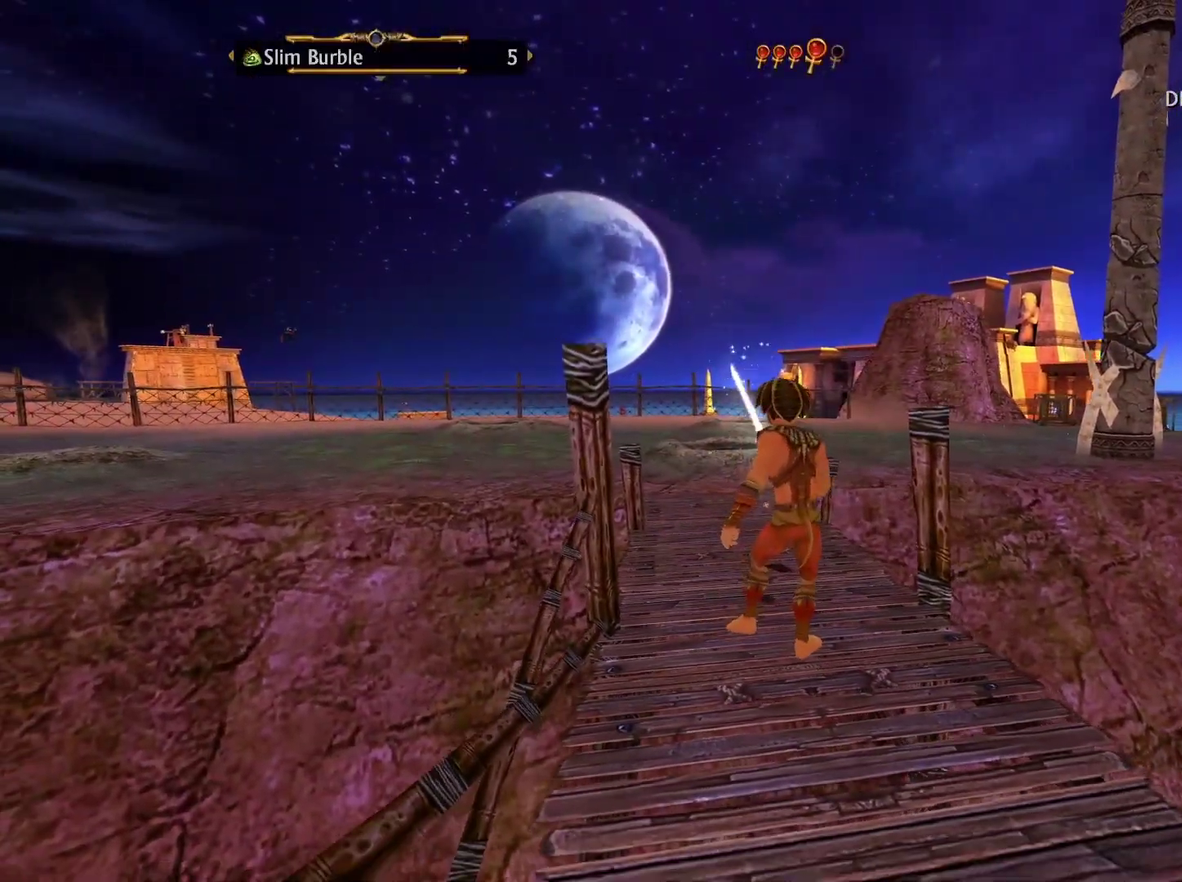
{"buttons": [], "left_stick": "center", "right_stick": "up-right", "events": []}
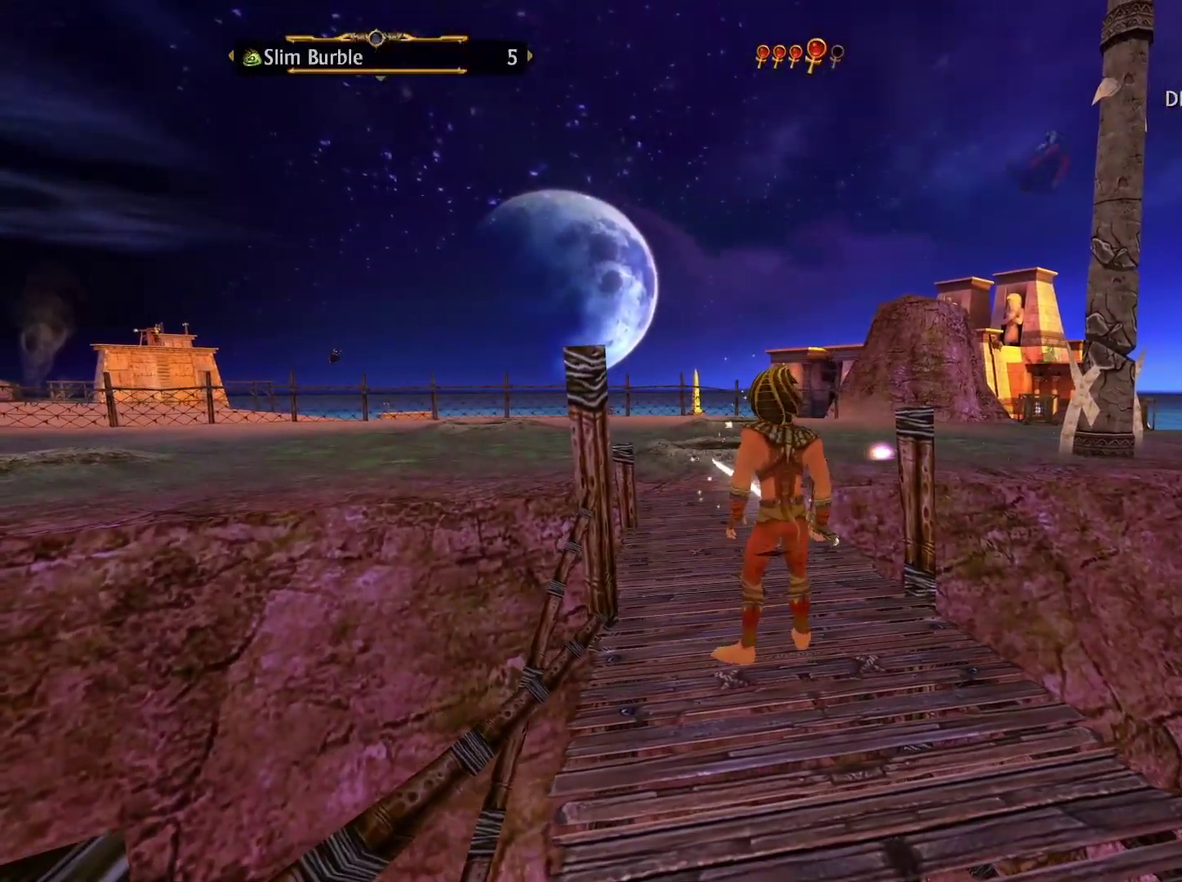
{"buttons": [], "left_stick": "center", "right_stick": "right", "events": [[100, "right_stick", "right"]]}
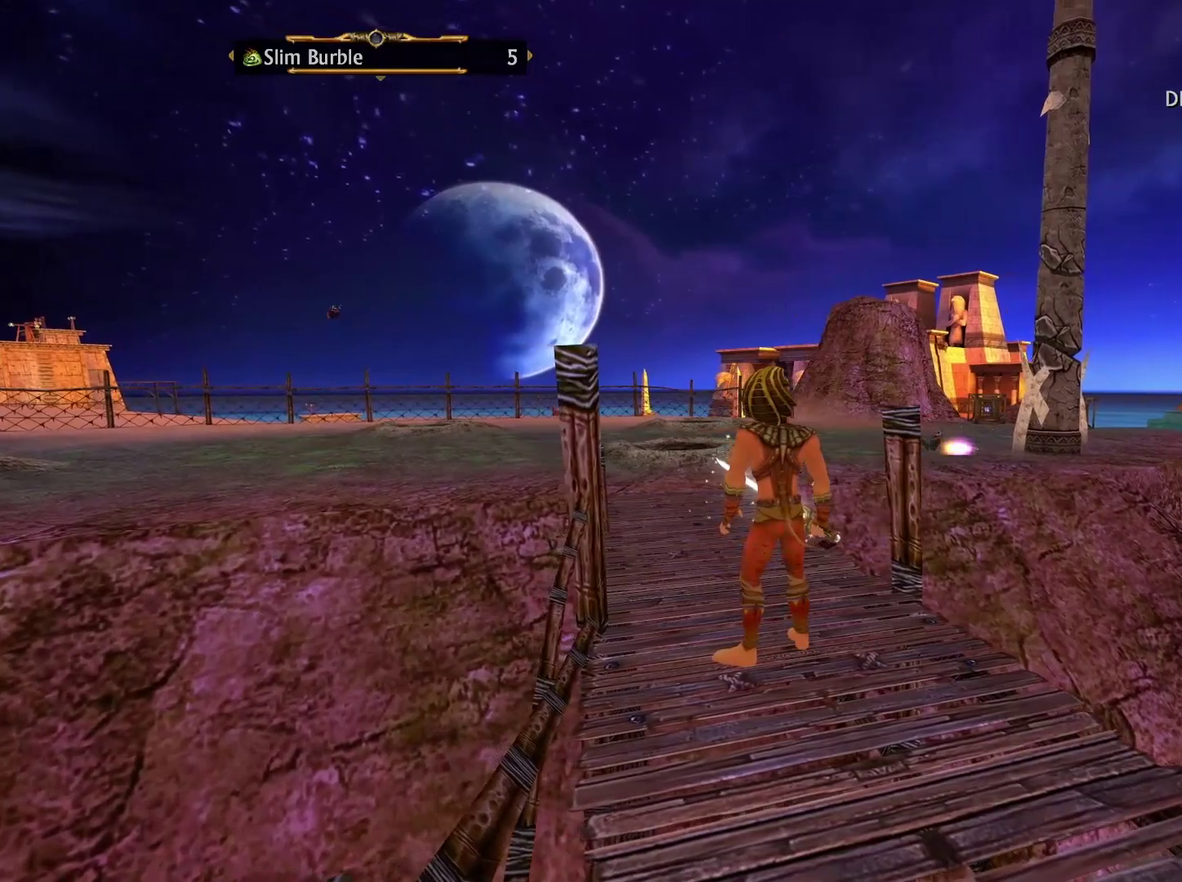
{"buttons": [], "left_stick": "center", "right_stick": "center", "events": [[33, "right_stick", "up-right"], [250, "right_stick", "right"], [433, "right_stick", "center"]]}
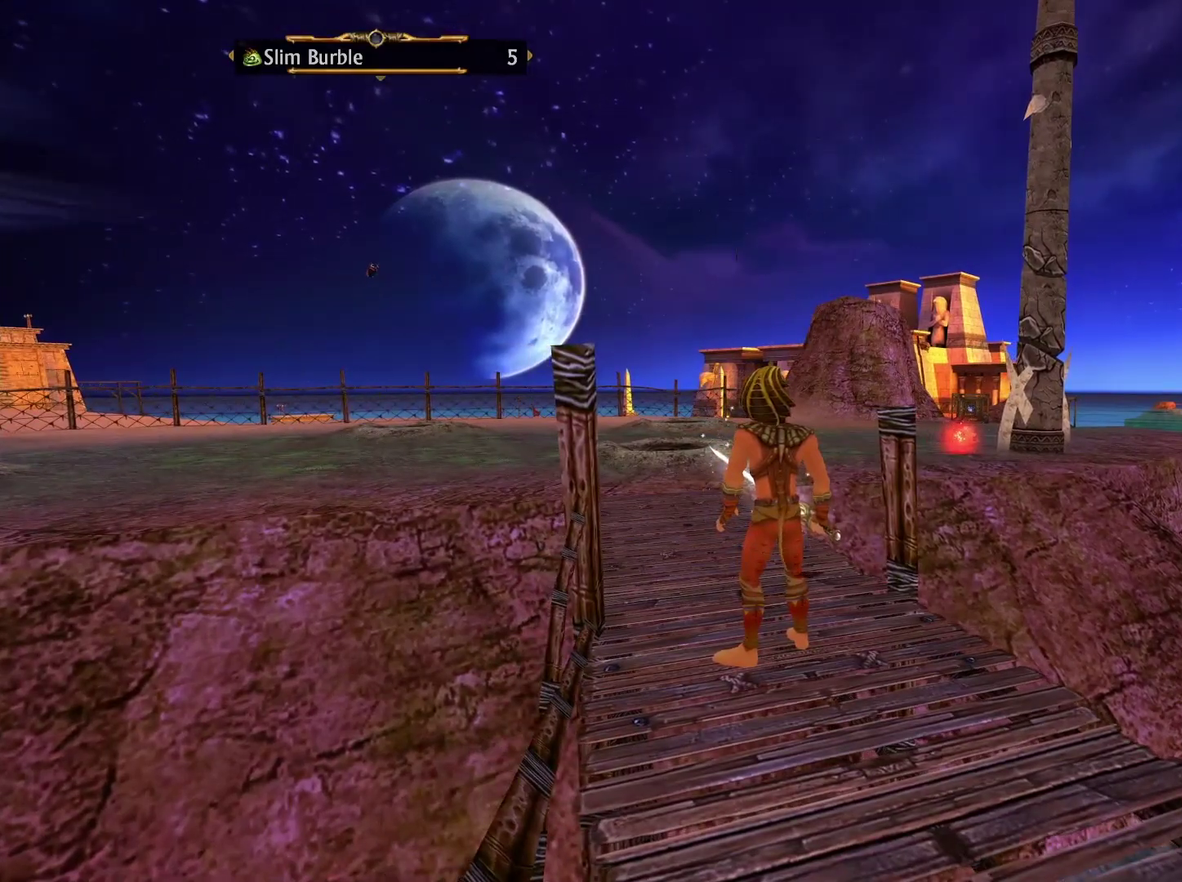
{"buttons": [], "left_stick": "center", "right_stick": "center", "events": [[200, "right_stick", "left"], [283, "right_stick", "center"]]}
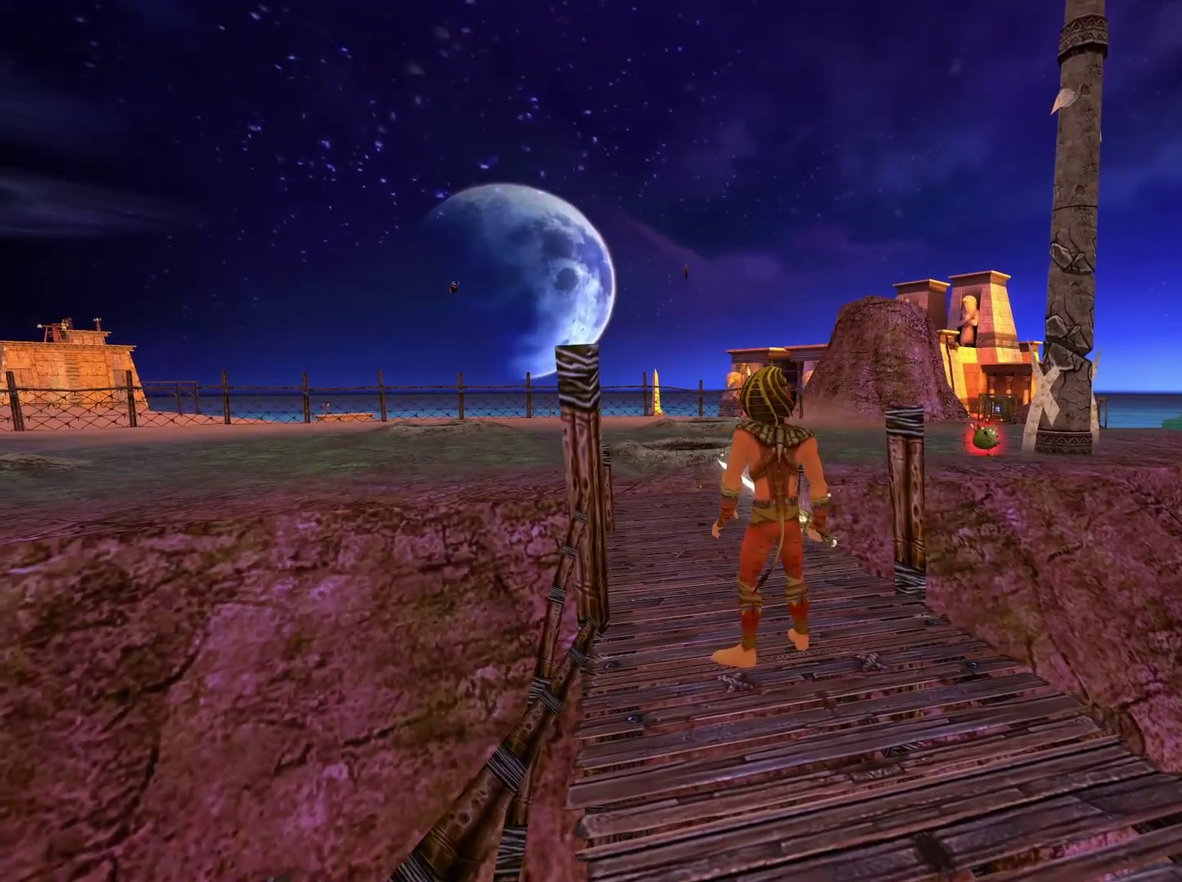
{"buttons": [], "left_stick": "center", "right_stick": "center", "events": []}
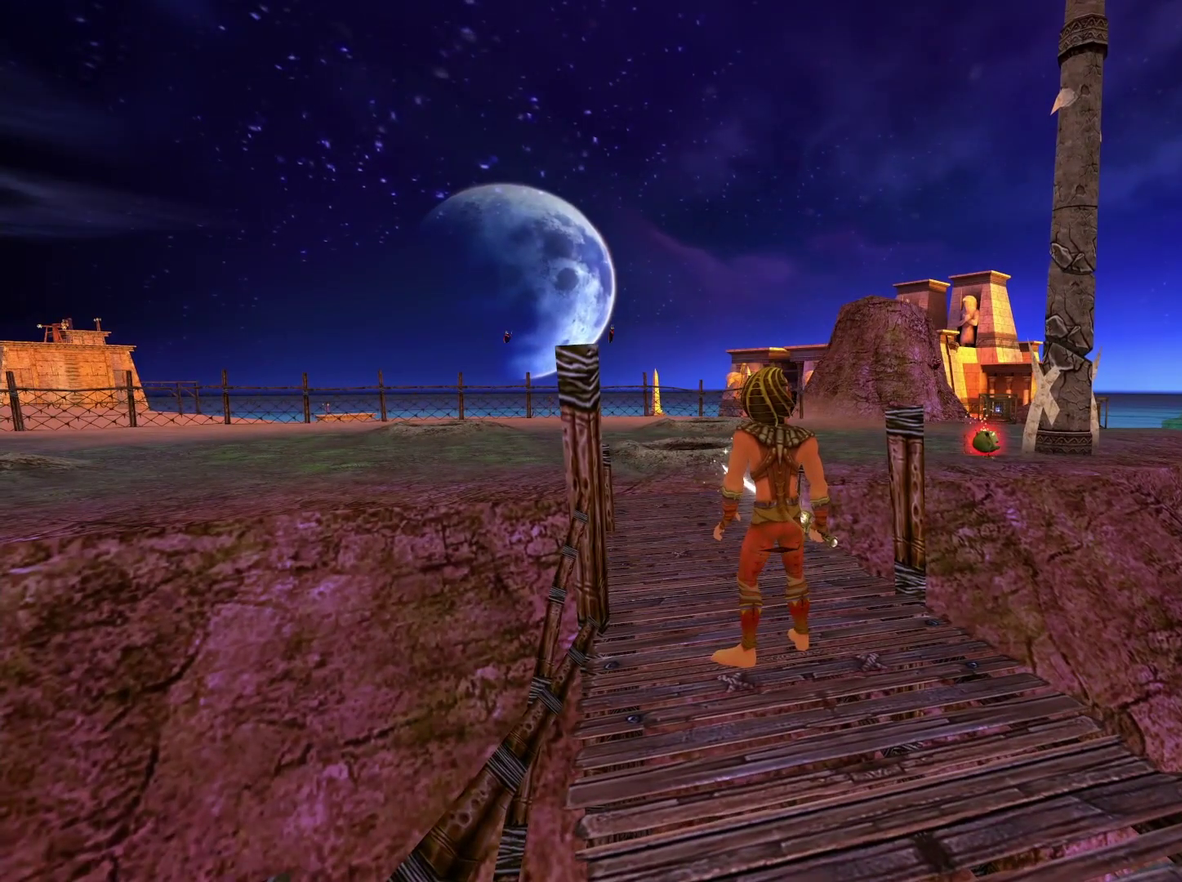
{"buttons": [], "left_stick": "up", "right_stick": "center", "events": [[433, "left_stick", "up"]]}
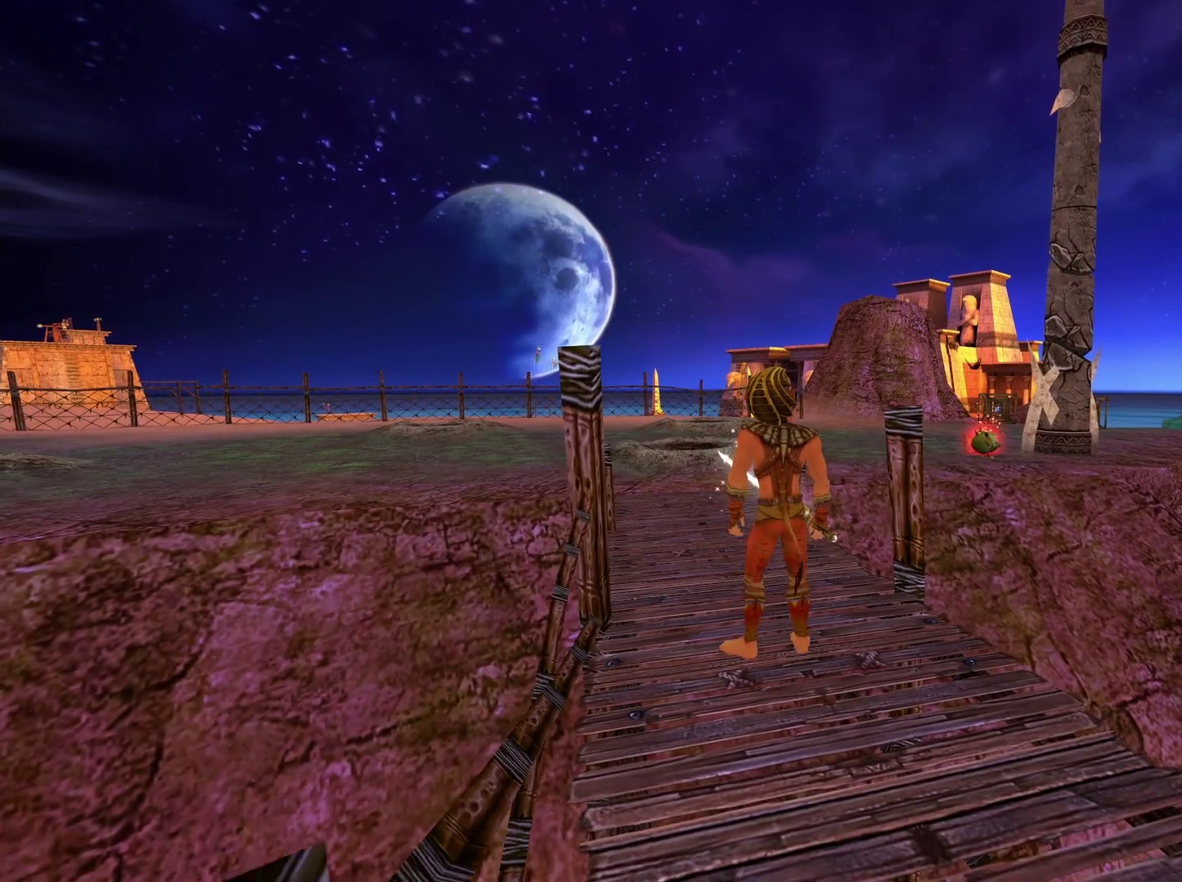
{"buttons": [], "left_stick": "center", "right_stick": "center", "events": [[100, "left_stick", "center"], [317, "left_stick", "up"], [467, "left_stick", "center"]]}
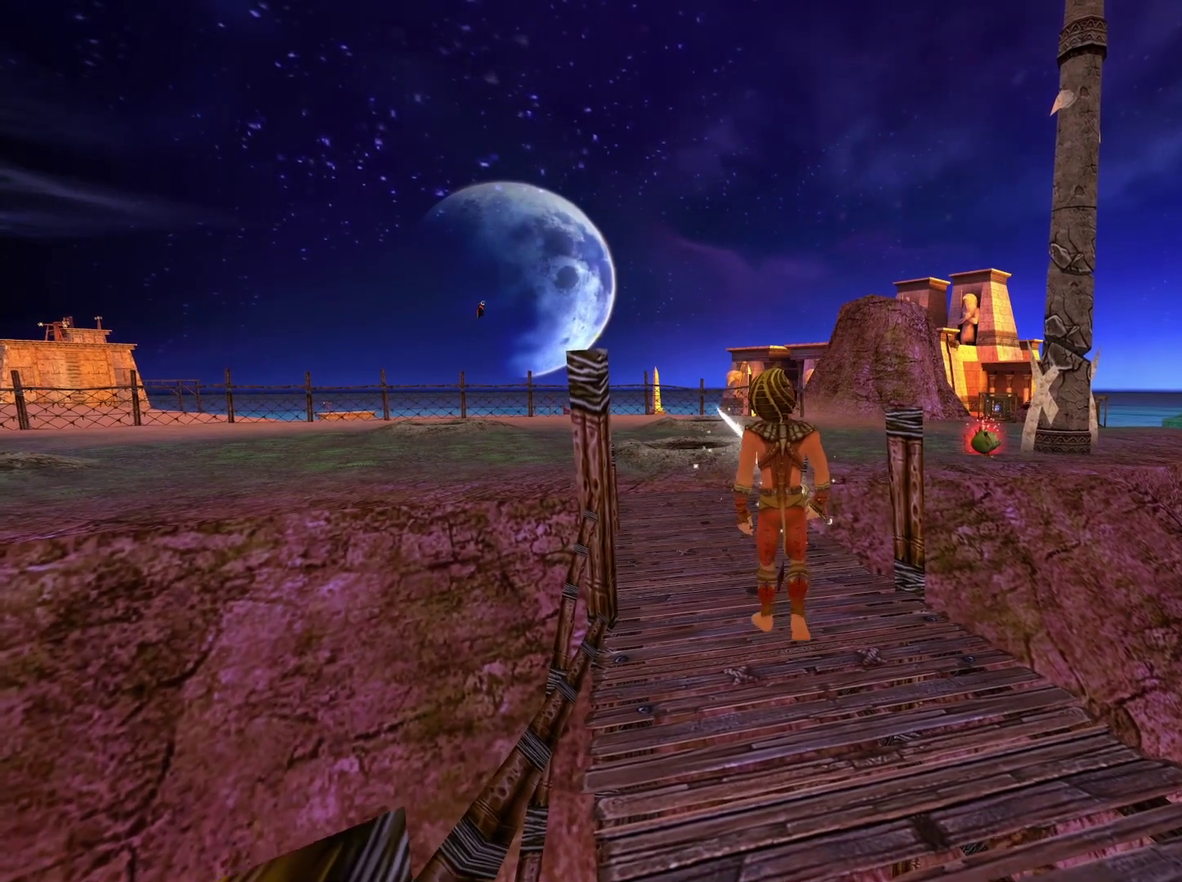
{"buttons": [], "left_stick": "up", "right_stick": "center", "events": [[100, "left_stick", "up"]]}
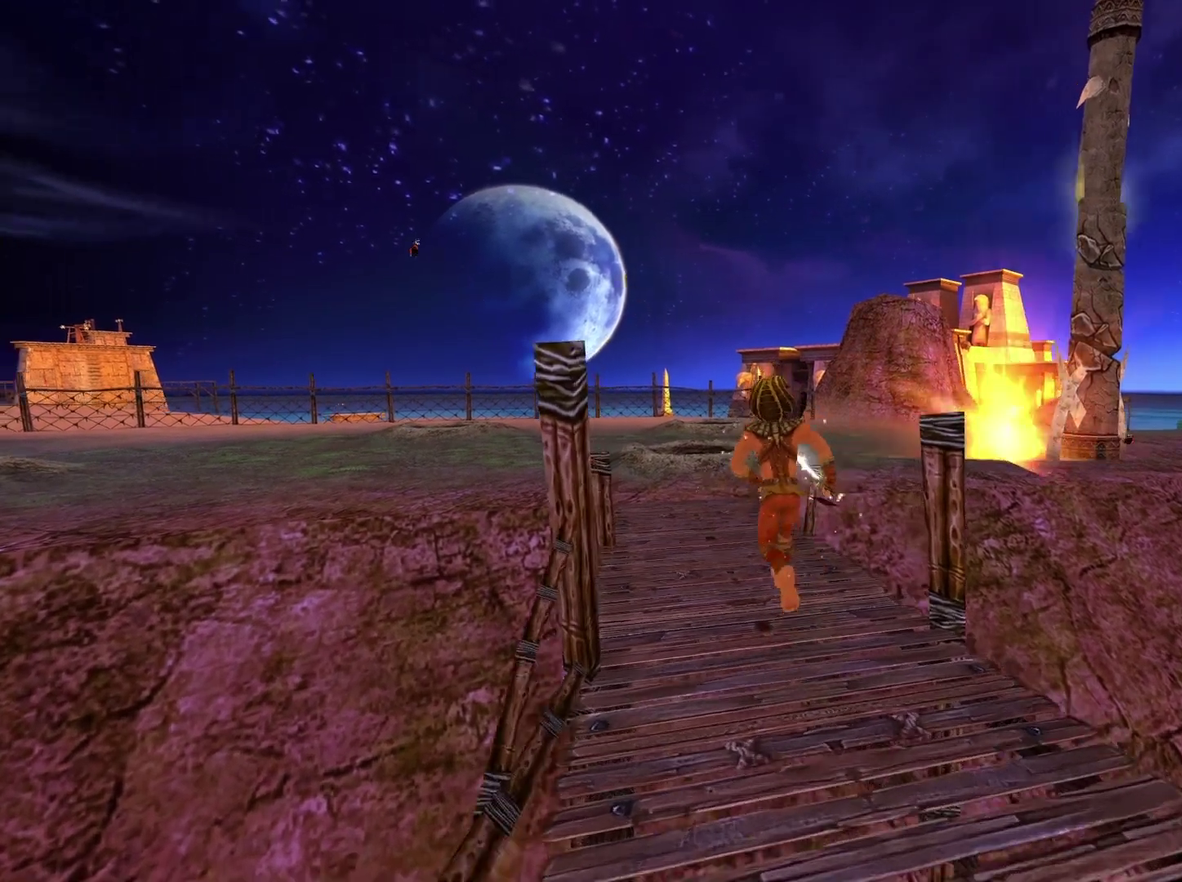
{"buttons": [], "left_stick": "up", "right_stick": "left", "events": [[167, "right_stick", "left"]]}
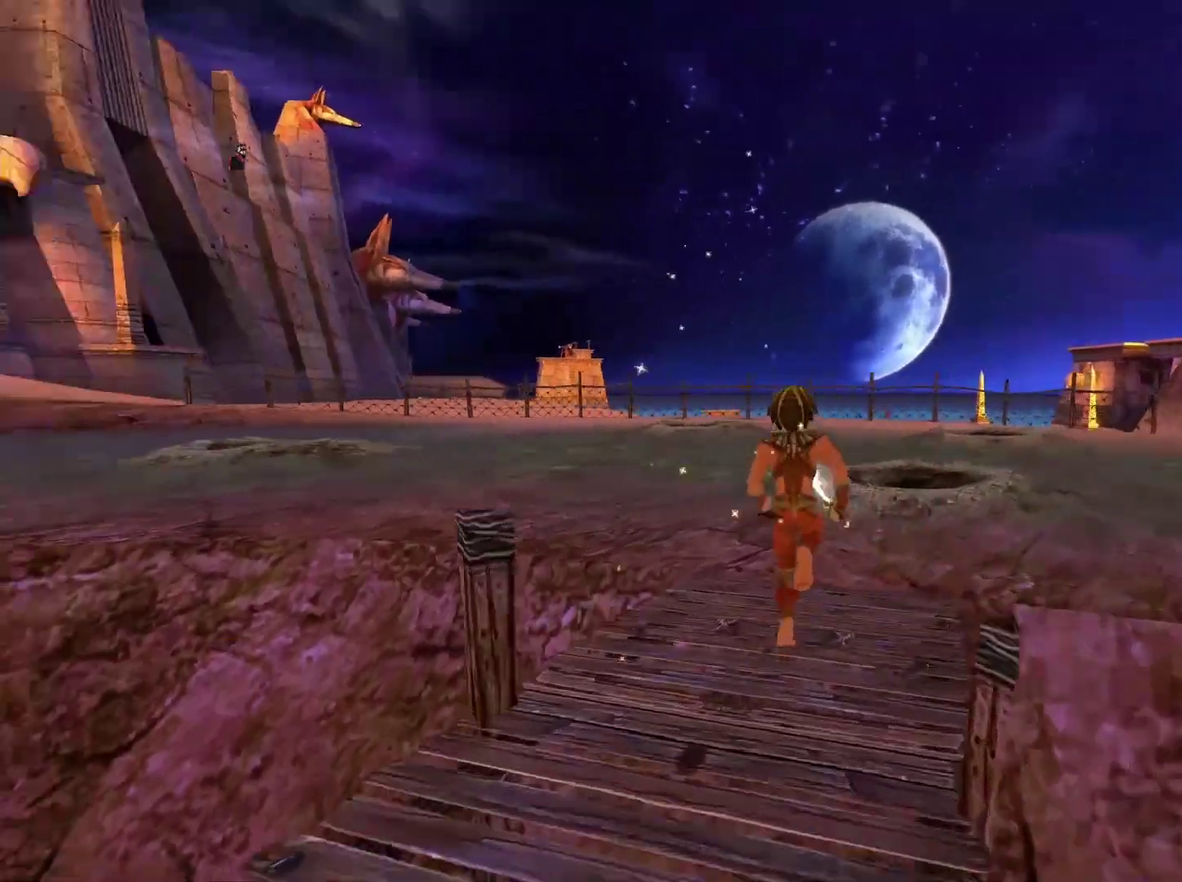
{"buttons": [], "left_stick": "up", "right_stick": "center", "events": [[200, "left_stick", "up-left"], [317, "left_stick", "up"], [367, "right_stick", "center"]]}
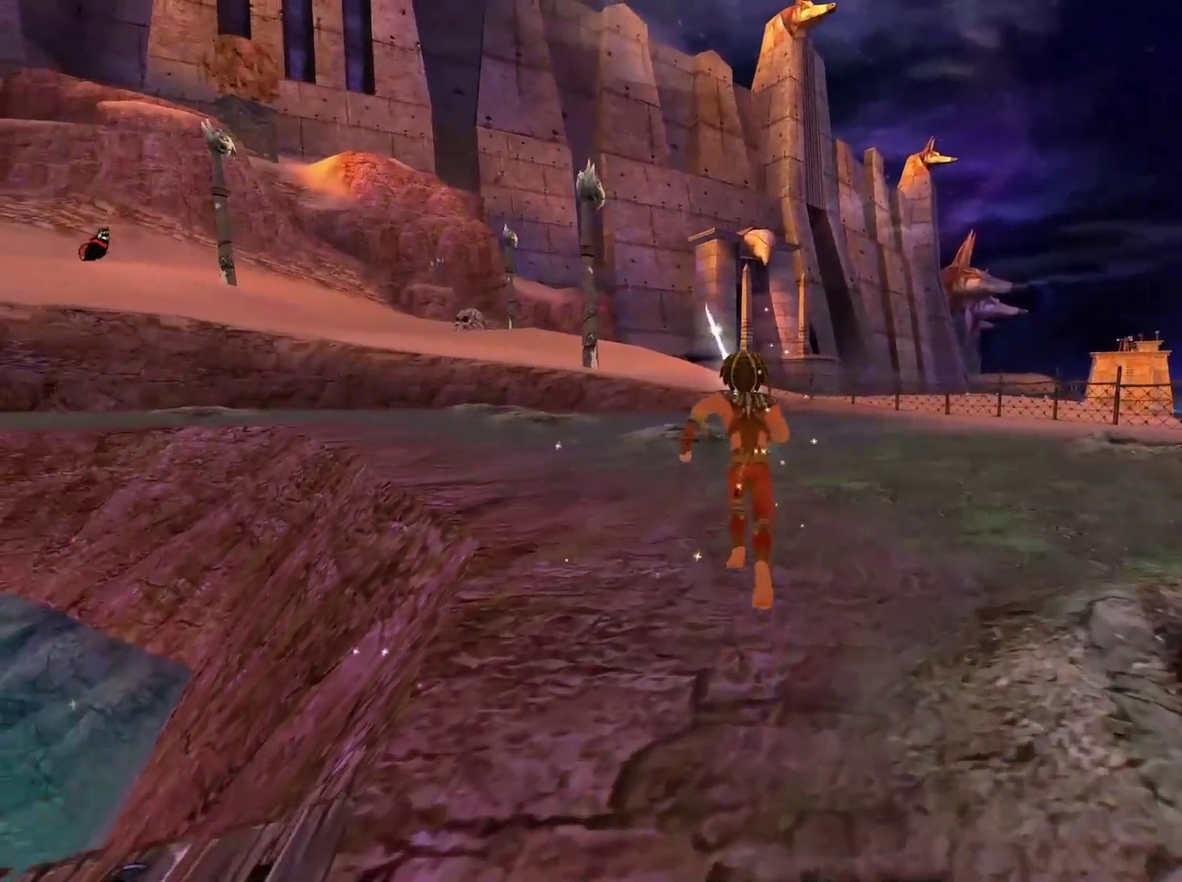
{"buttons": [], "left_stick": "up", "right_stick": "center", "events": [[217, "left_stick", "up-left"], [367, "left_stick", "up"]]}
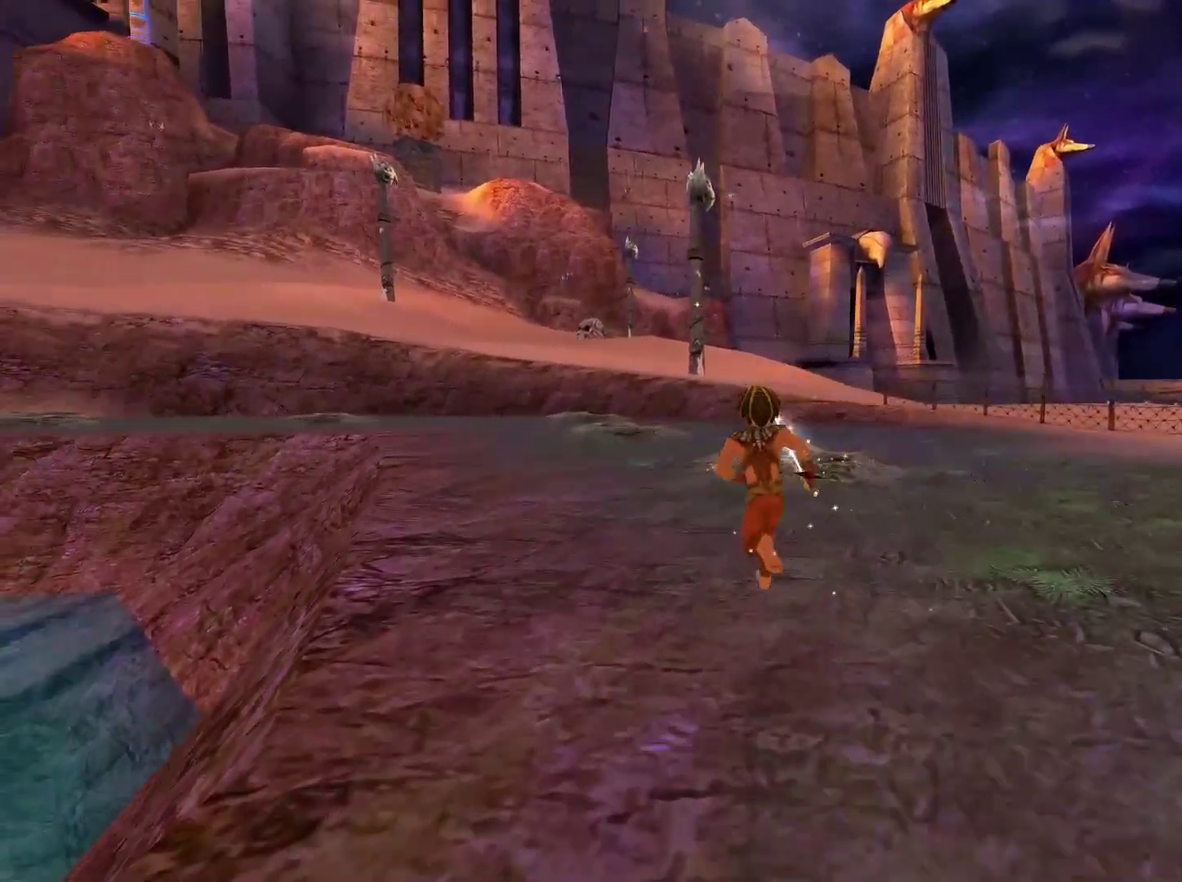
{"buttons": [], "left_stick": "up", "right_stick": "center", "events": []}
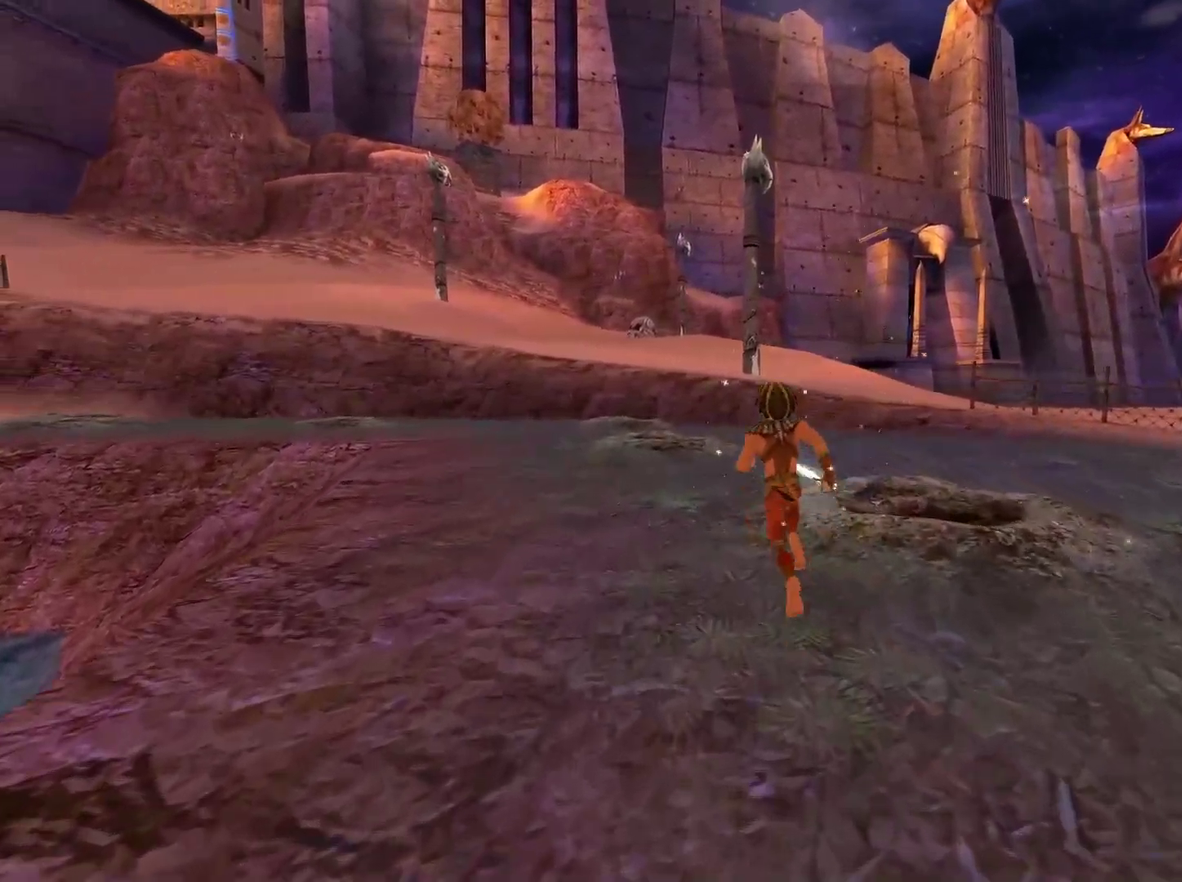
{"buttons": [], "left_stick": "up-right", "right_stick": "left", "events": [[133, "right_stick", "left"], [217, "left_stick", "up-right"]]}
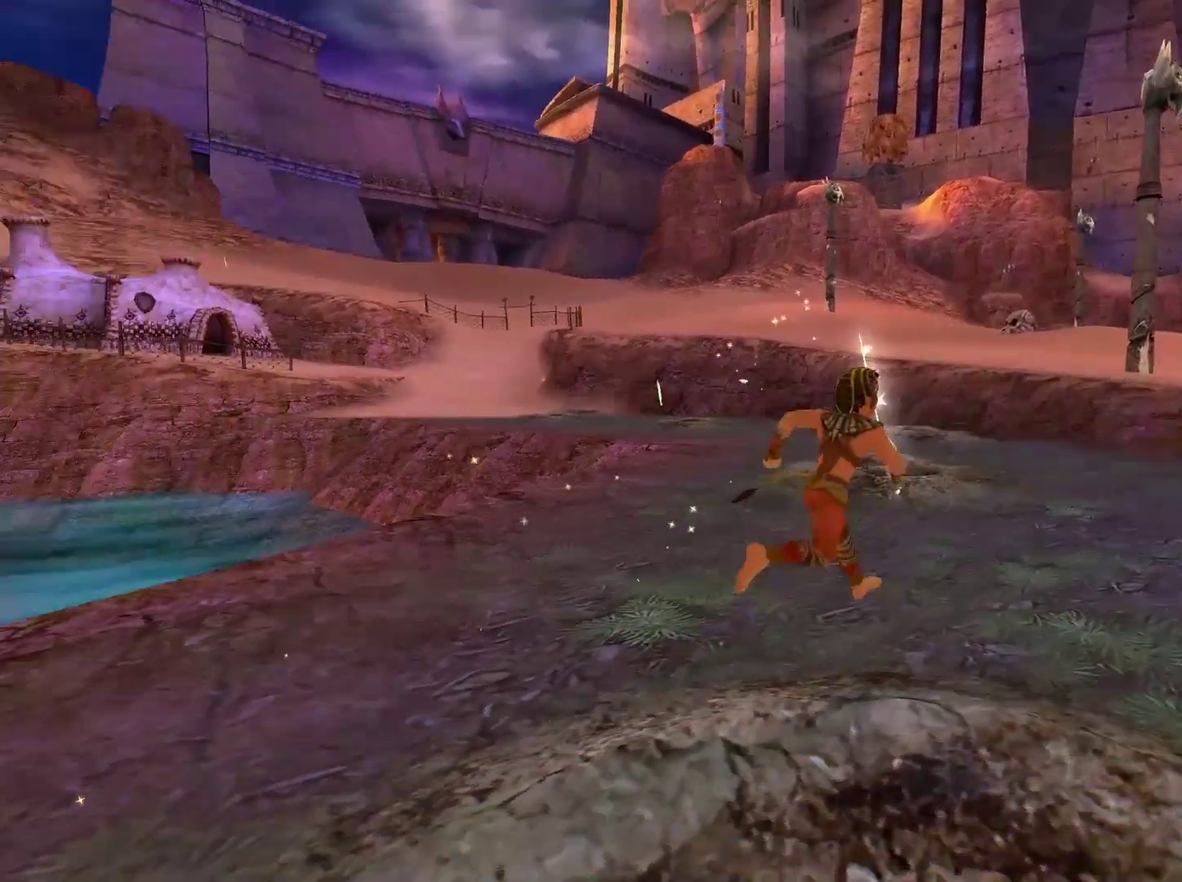
{"buttons": [], "left_stick": "right", "right_stick": "up-left", "events": [[417, "left_stick", "right"], [467, "right_stick", "up-left"]]}
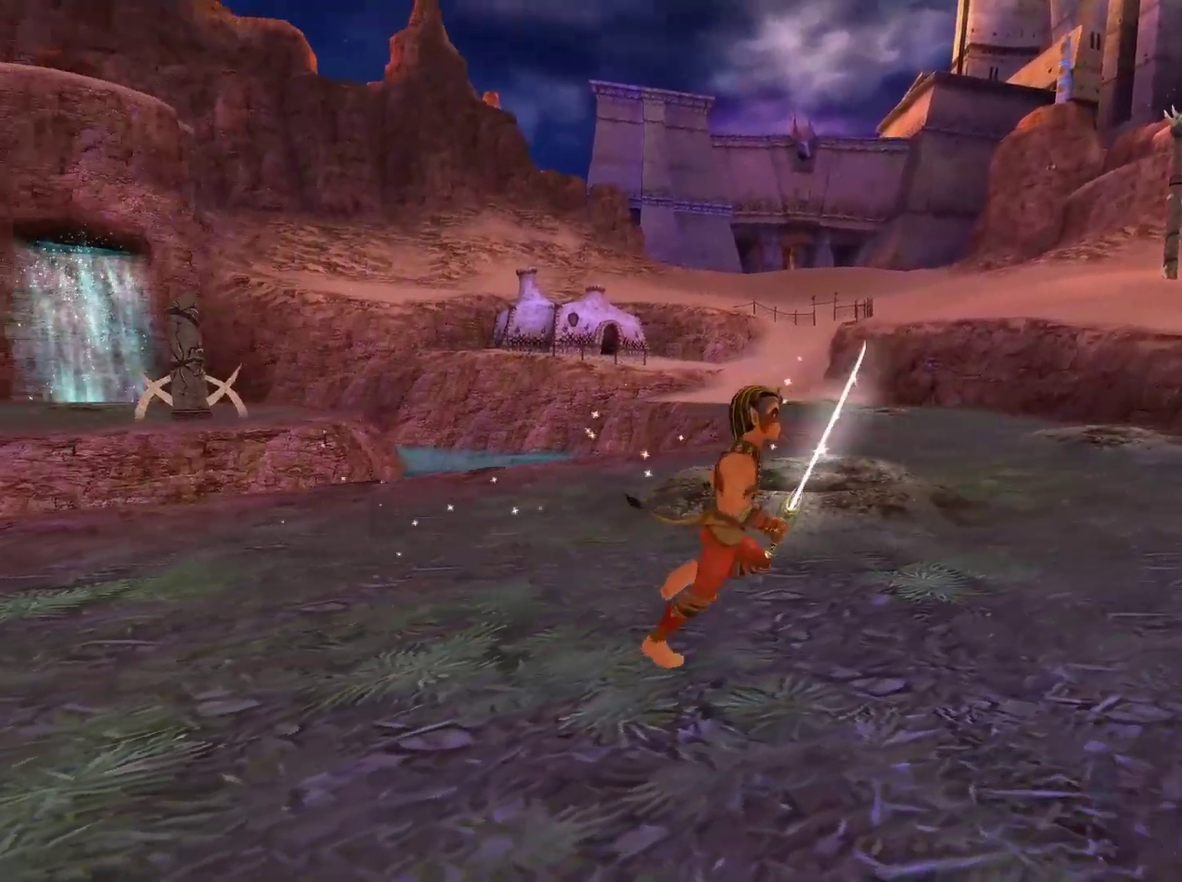
{"buttons": [], "left_stick": "up", "right_stick": "right", "events": [[67, "right_stick", "center"], [133, "right_stick", "right"], [183, "left_stick", "up-right"], [417, "left_stick", "up"]]}
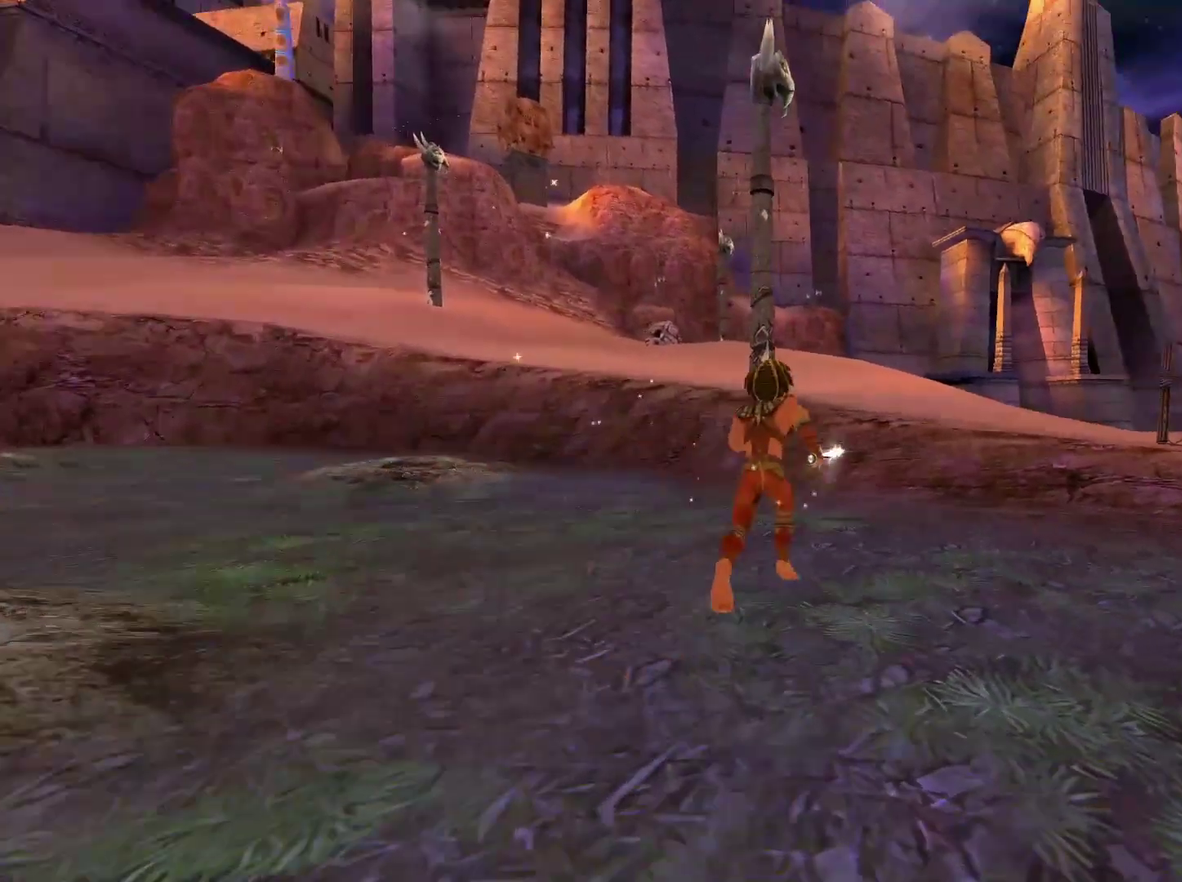
{"buttons": [], "left_stick": "center", "right_stick": "center", "events": [[67, "right_stick", "center"], [100, "left_stick", "up-left"], [283, "left_stick", "up"], [350, "left_stick", "up-right"], [500, "left_stick", "center"]]}
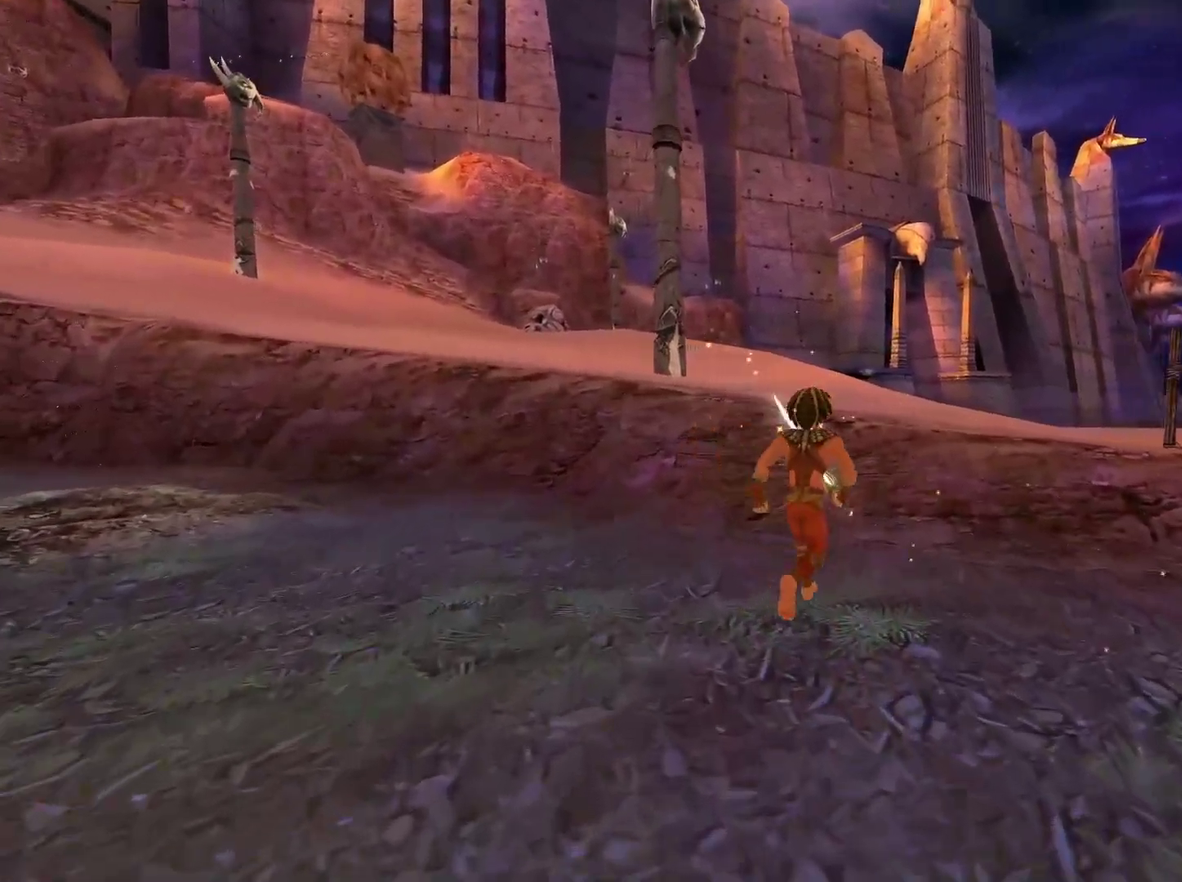
{"buttons": [], "left_stick": "center", "right_stick": "center", "events": [[117, "DPAD_DOWN", "down"], [233, "DPAD_DOWN", "up"]]}
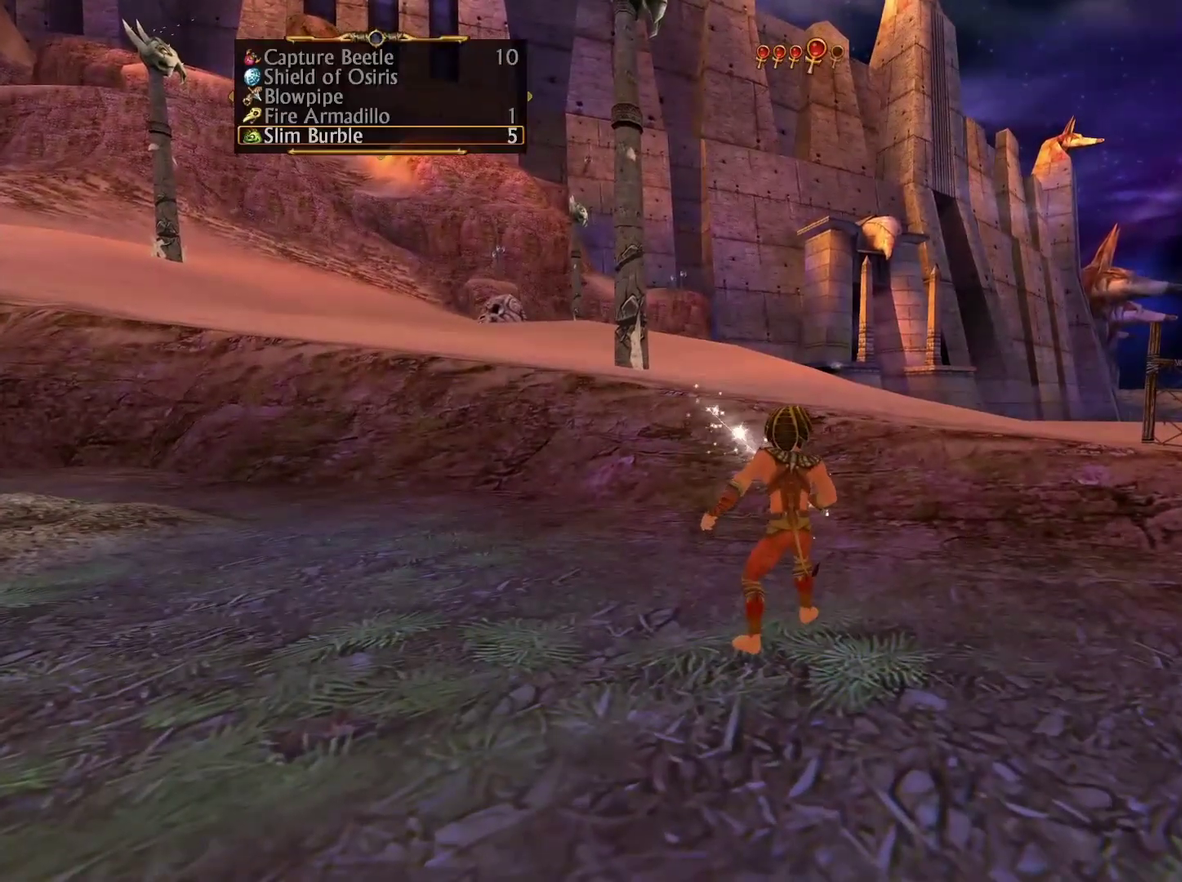
{"buttons": [], "left_stick": "center", "right_stick": "center", "events": [[233, "X", "down"], [333, "X", "up"]]}
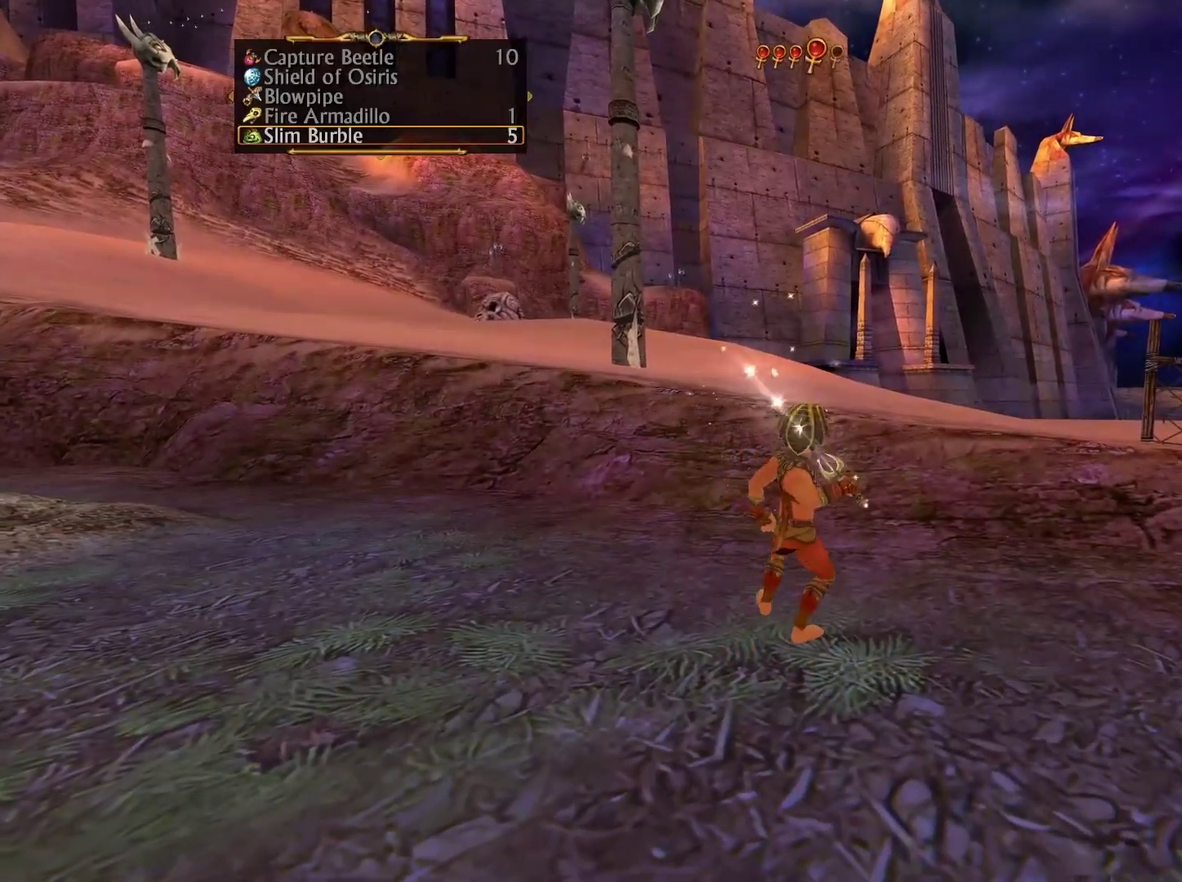
{"buttons": [], "left_stick": "center", "right_stick": "up", "events": [[167, "right_stick", "up"]]}